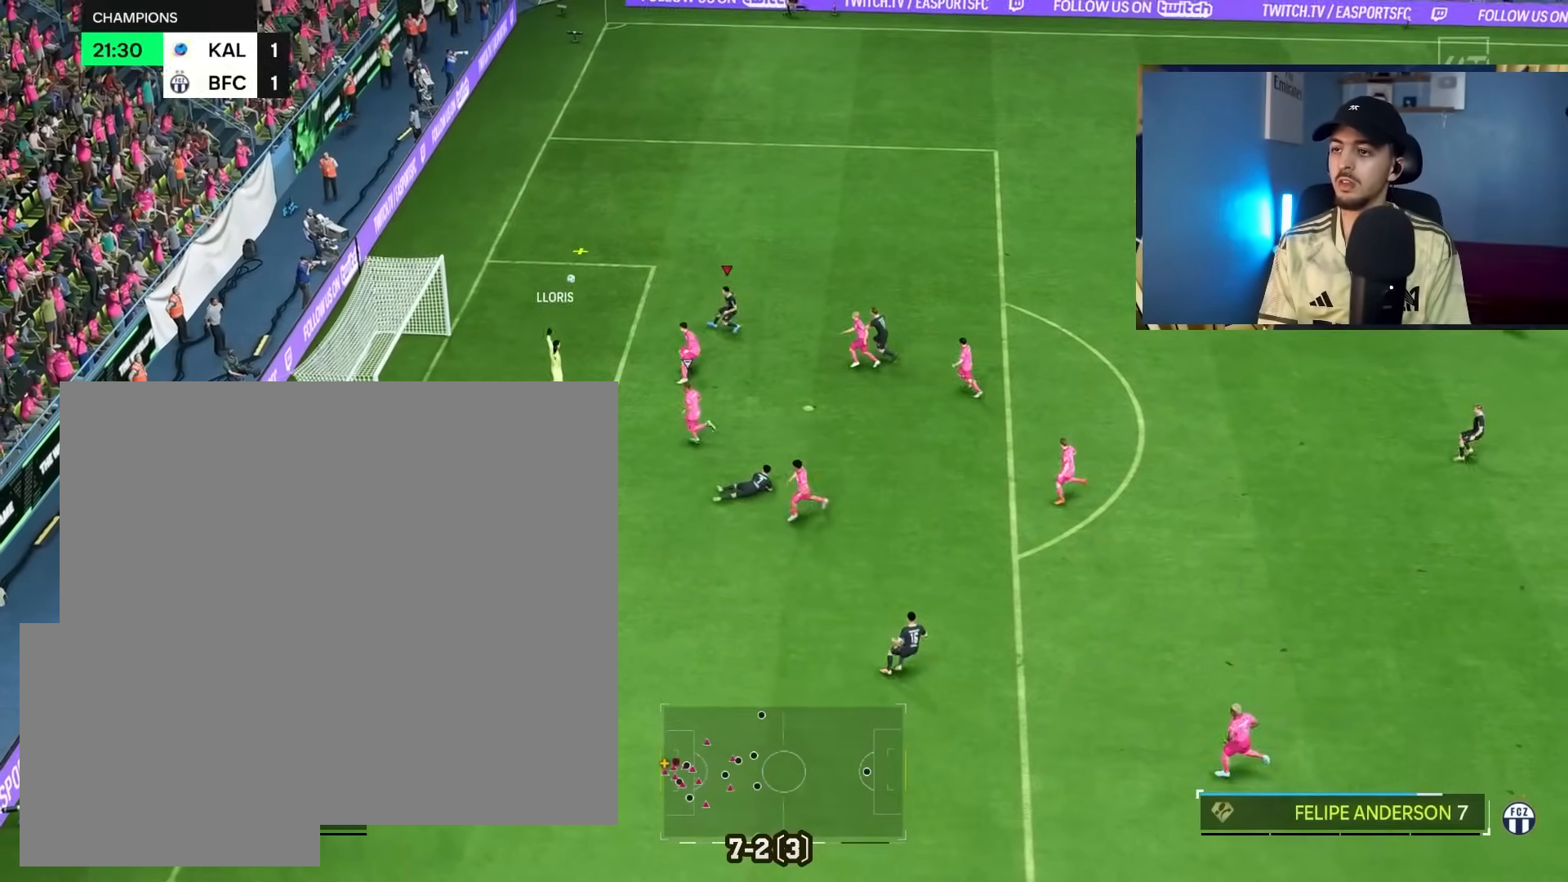
Gameplay with a controller (PlayStation layout); each line is a JSON object with the inputs held at the frame after it. "events" lists button and stick changes between this image and that frame as [ms after this image, input, new state], when the widget could be followed in between.
{"buttons": [], "left_stick": "up-left", "right_stick": "center", "events": [[50, "R2", "up"]]}
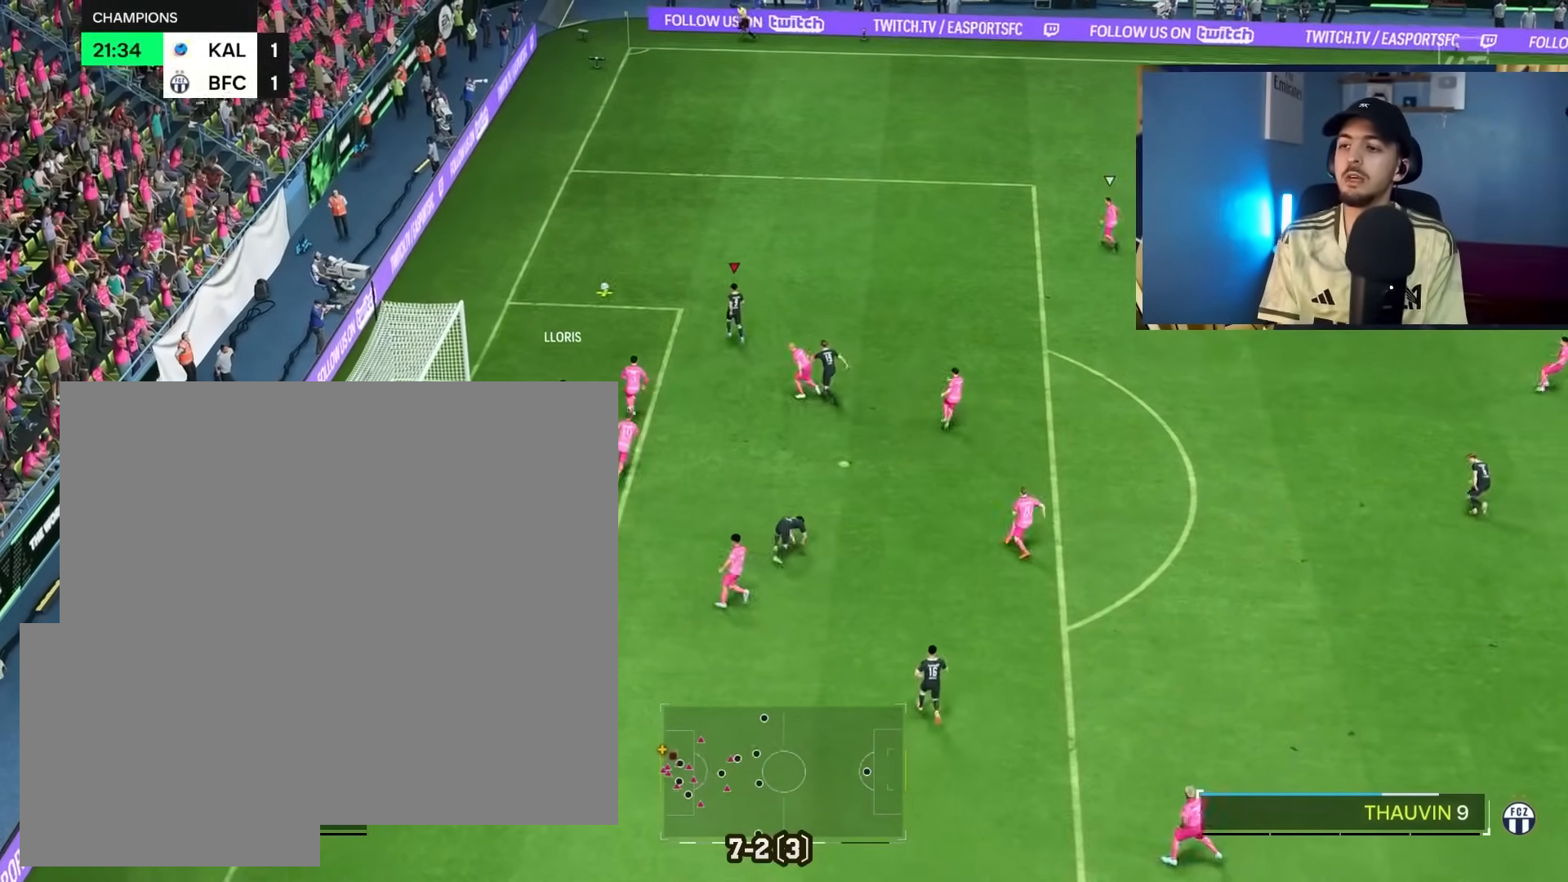
{"buttons": ["R2"], "left_stick": "up-left", "right_stick": "center", "events": [[150, "R2", "down"]]}
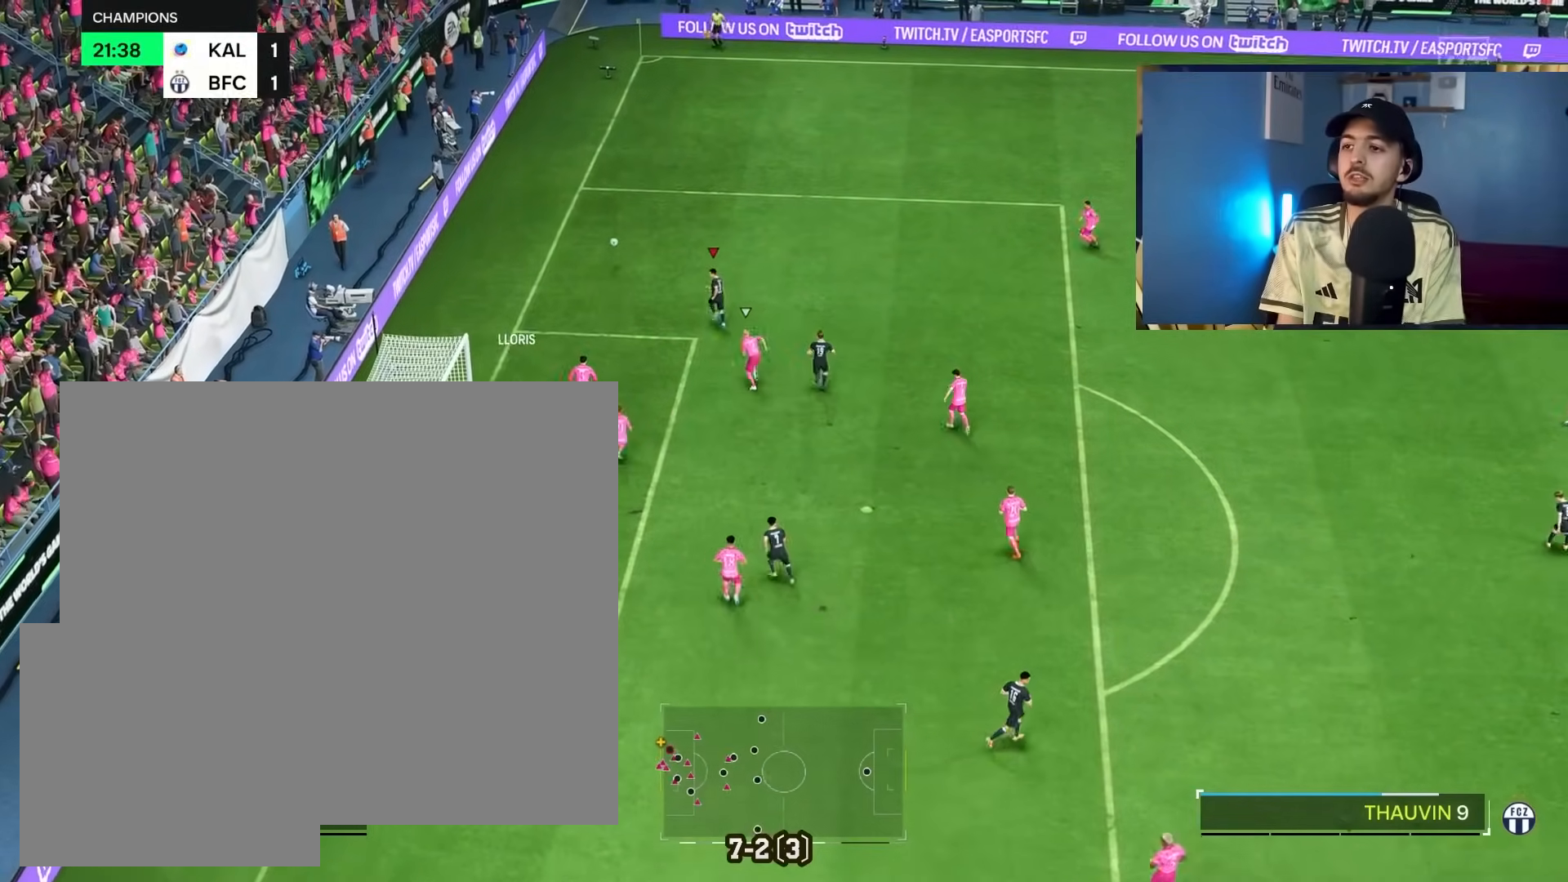
{"buttons": ["R2"], "left_stick": "up", "right_stick": "center", "events": [[317, "left_stick", "center"], [500, "left_stick", "up"]]}
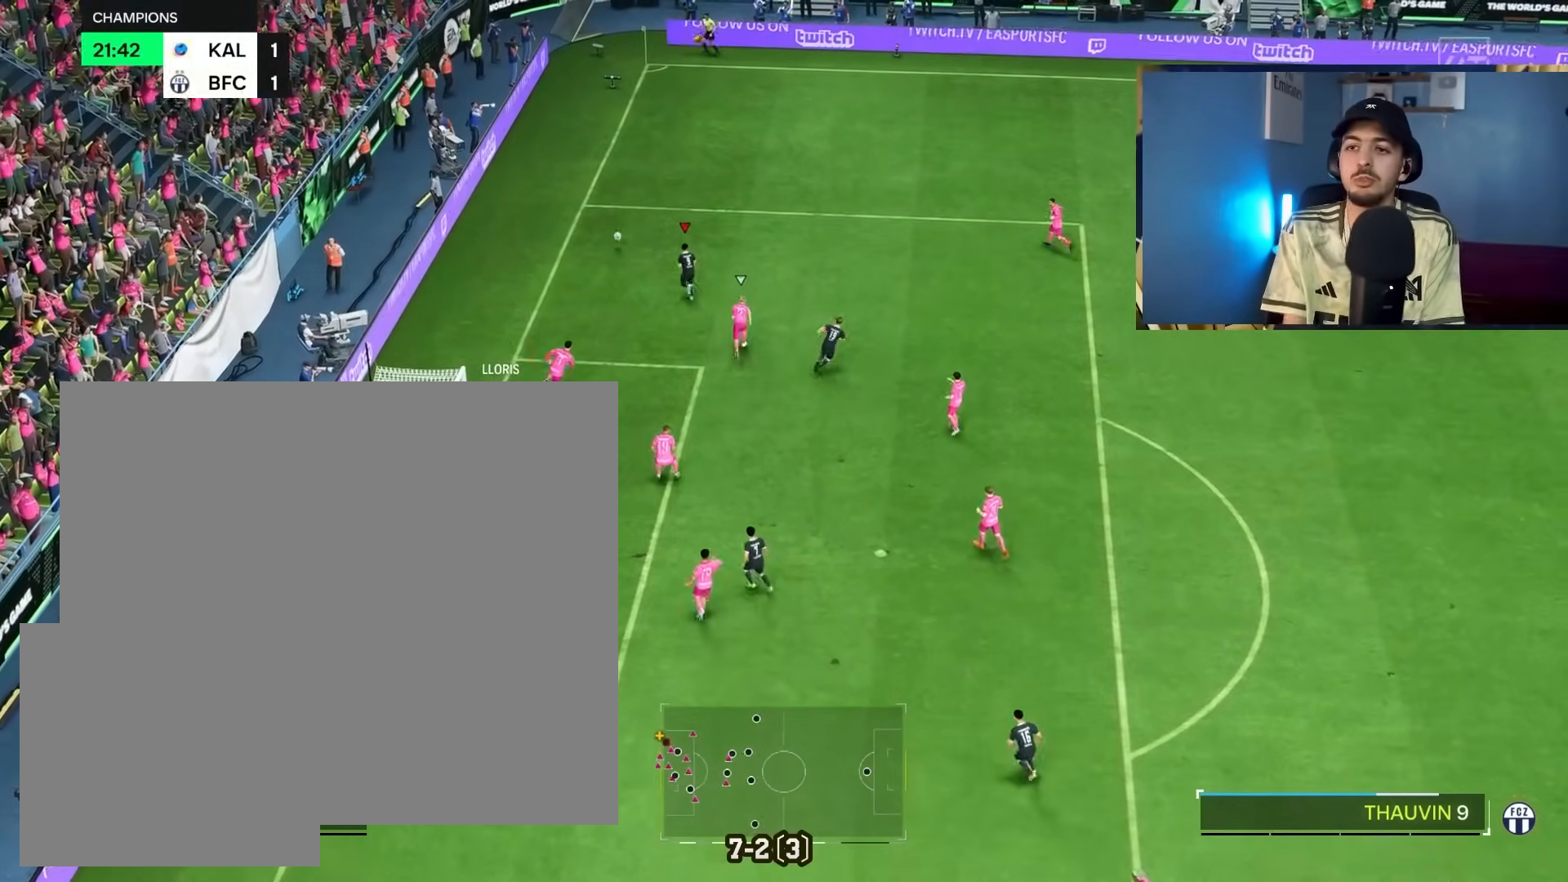
{"buttons": [], "left_stick": "up", "right_stick": "right", "events": [[233, "R2", "up"], [400, "right_stick", "right"]]}
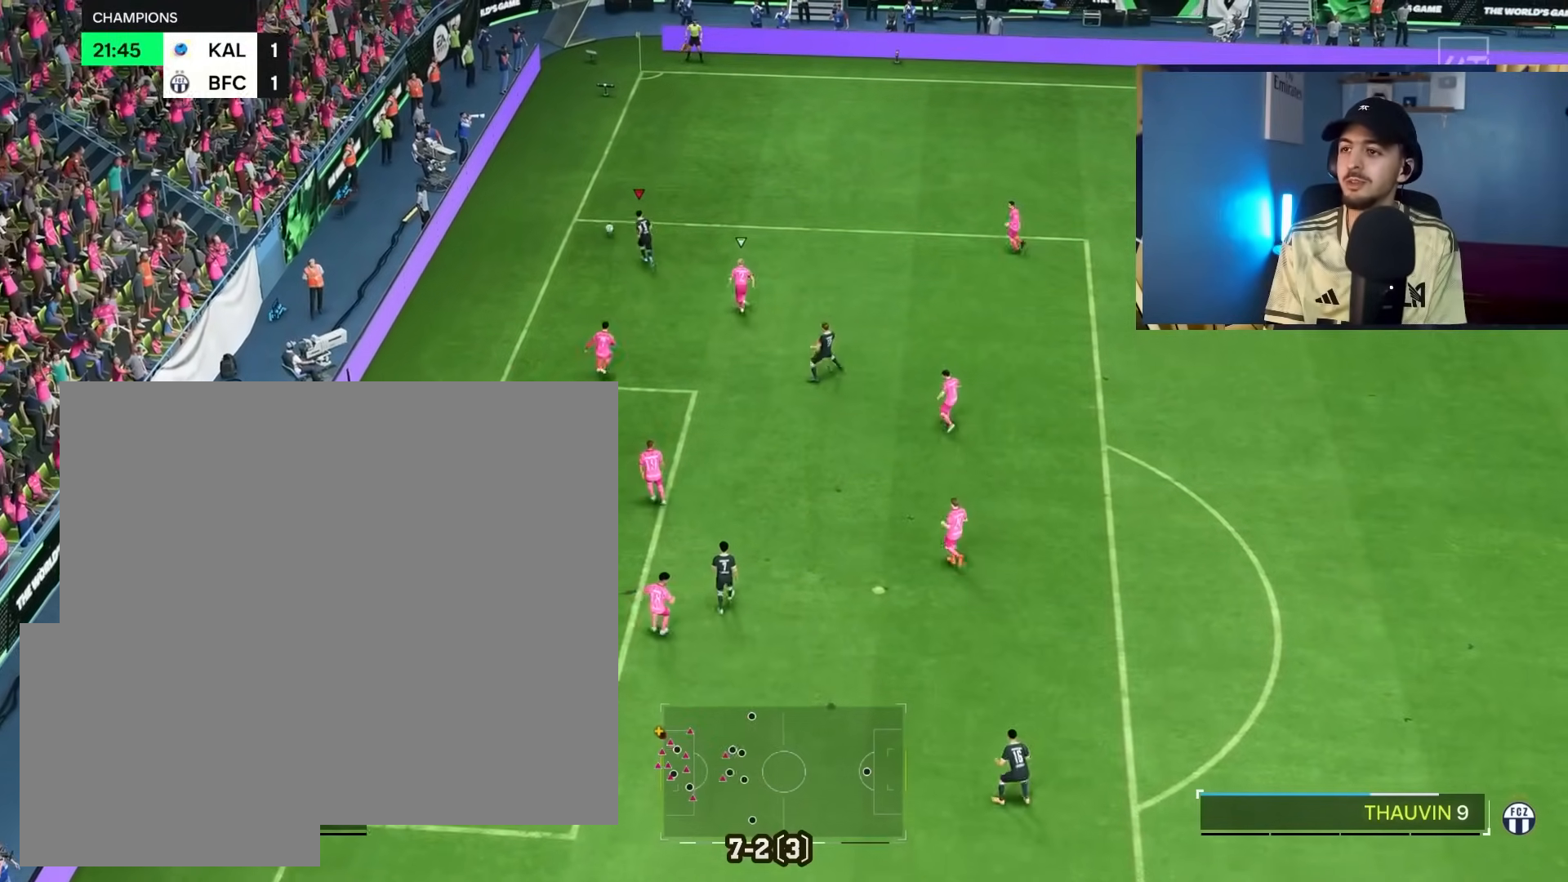
{"buttons": [], "left_stick": "center", "right_stick": "center", "events": [[150, "left_stick", "up-right"], [417, "right_stick", "center"], [500, "left_stick", "center"]]}